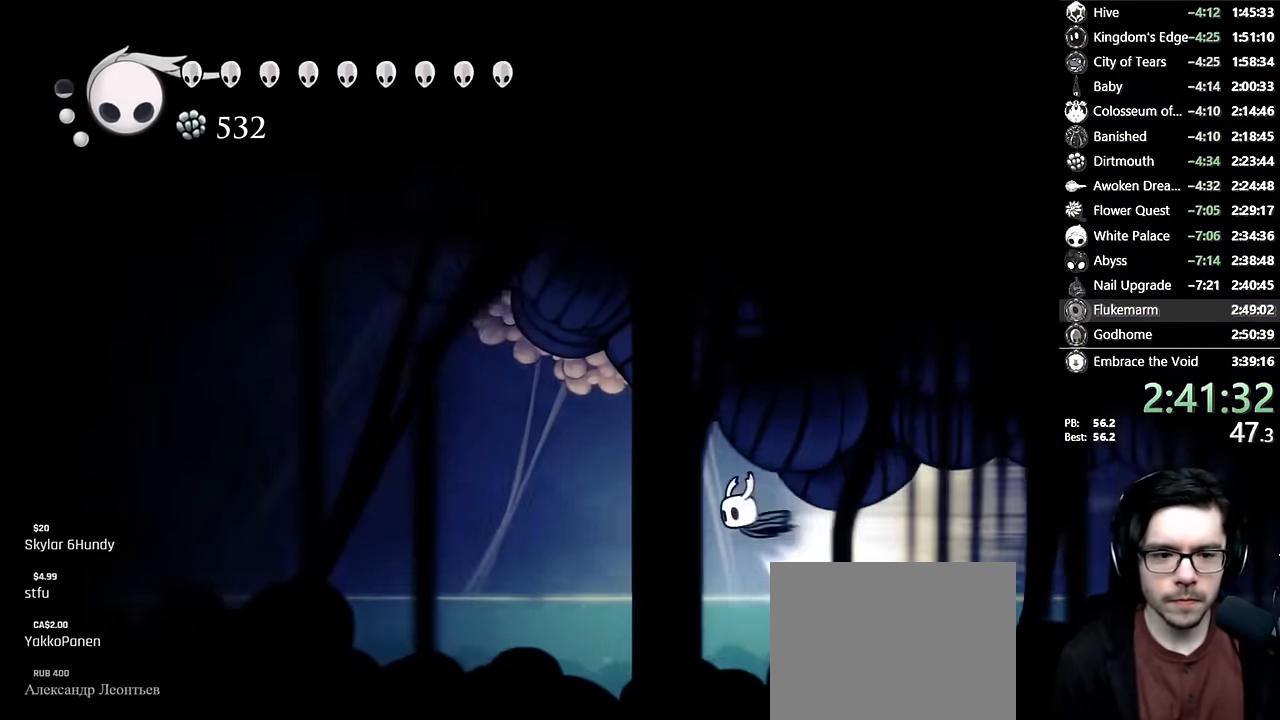
Gameplay with a controller (Xbox layout); each line is a JSON object with the inputs held at the frame after it (dt_ms = milliseconds from this image to that frame). "events" lists button and stick changes between this image and that frame as [ms after this image, input, new state], when the widget could be followed in between. Not read: L3 R3.
{"dt_ms": 500, "buttons": [], "left_stick": "center", "right_stick": "center"}
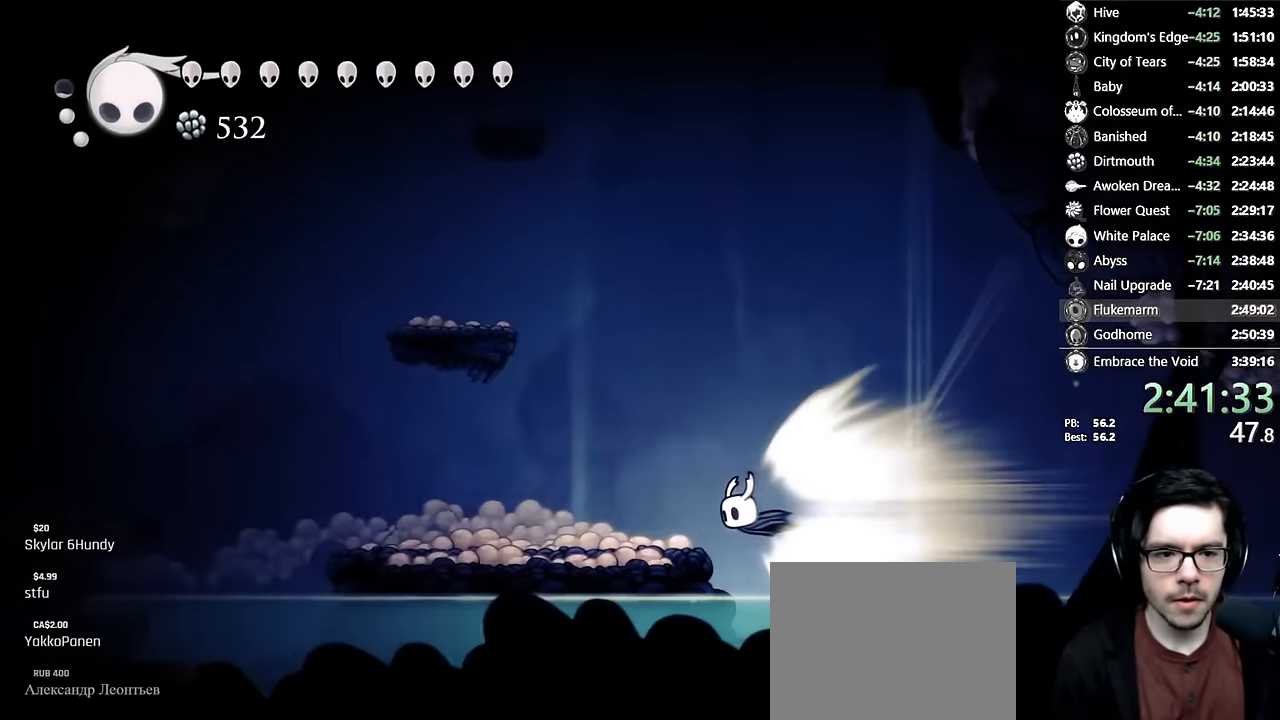
{"dt_ms": 500, "buttons": [], "left_stick": "center", "right_stick": "center", "events": [[150, "A", "down"], [367, "A", "up"]]}
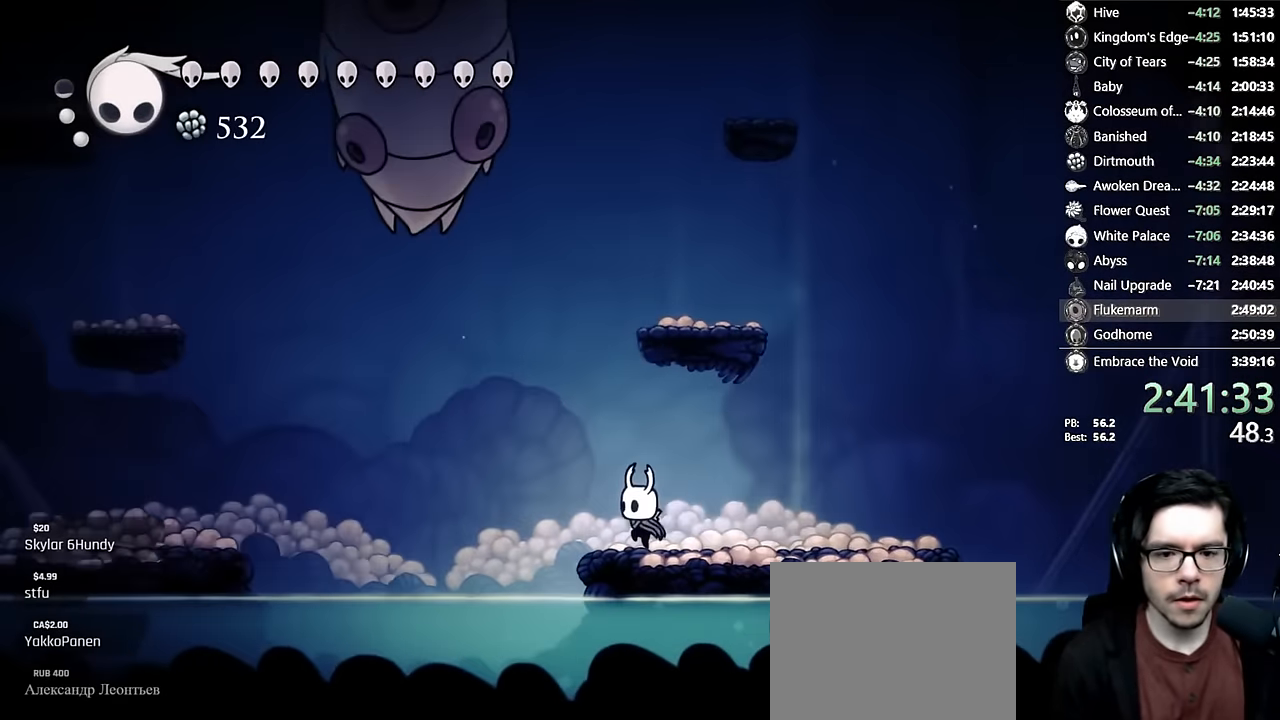
{"dt_ms": 500, "buttons": ["A", "DPAD_UP", "DPAD_LEFT"], "left_stick": "center", "right_stick": "center", "events": [[233, "DPAD_LEFT", "down"], [267, "A", "down"], [450, "DPAD_UP", "down"]]}
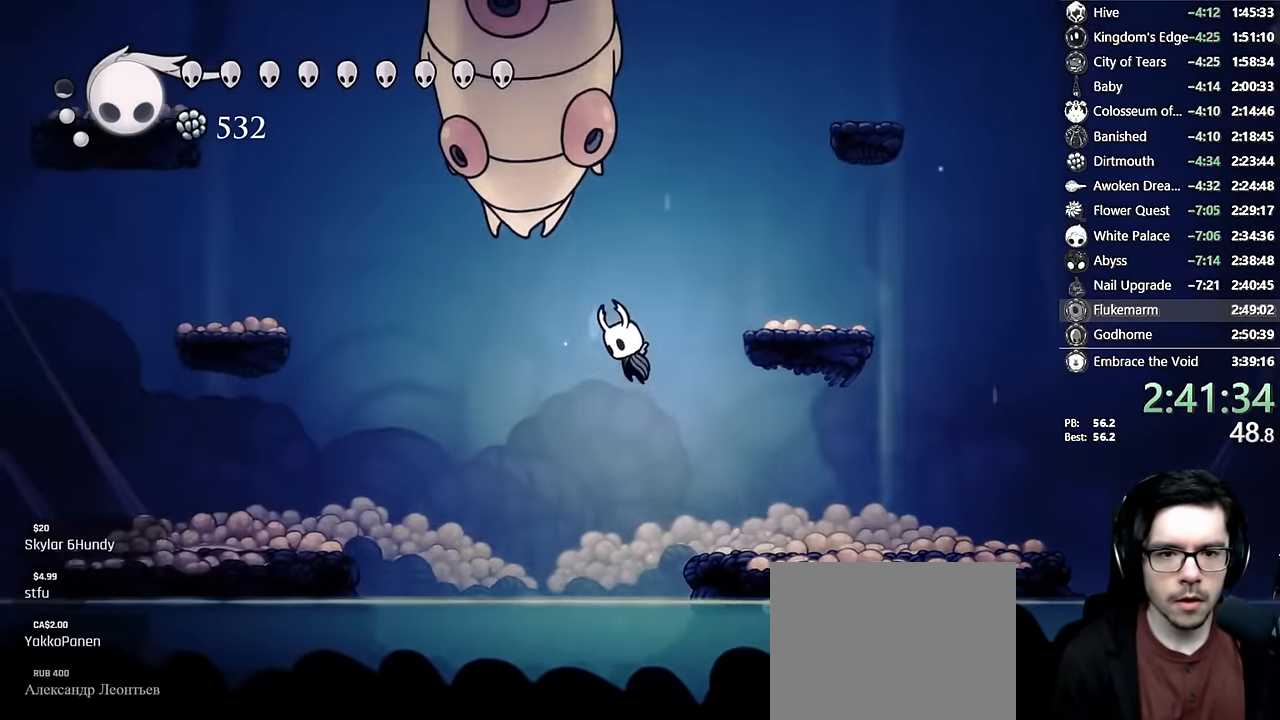
{"dt_ms": 500, "buttons": ["Y", "DPAD_UP"], "left_stick": "center", "right_stick": "center", "events": [[200, "X", "down"], [283, "A", "up"], [283, "DPAD_LEFT", "up"], [283, "X", "up"], [333, "Y", "down"]]}
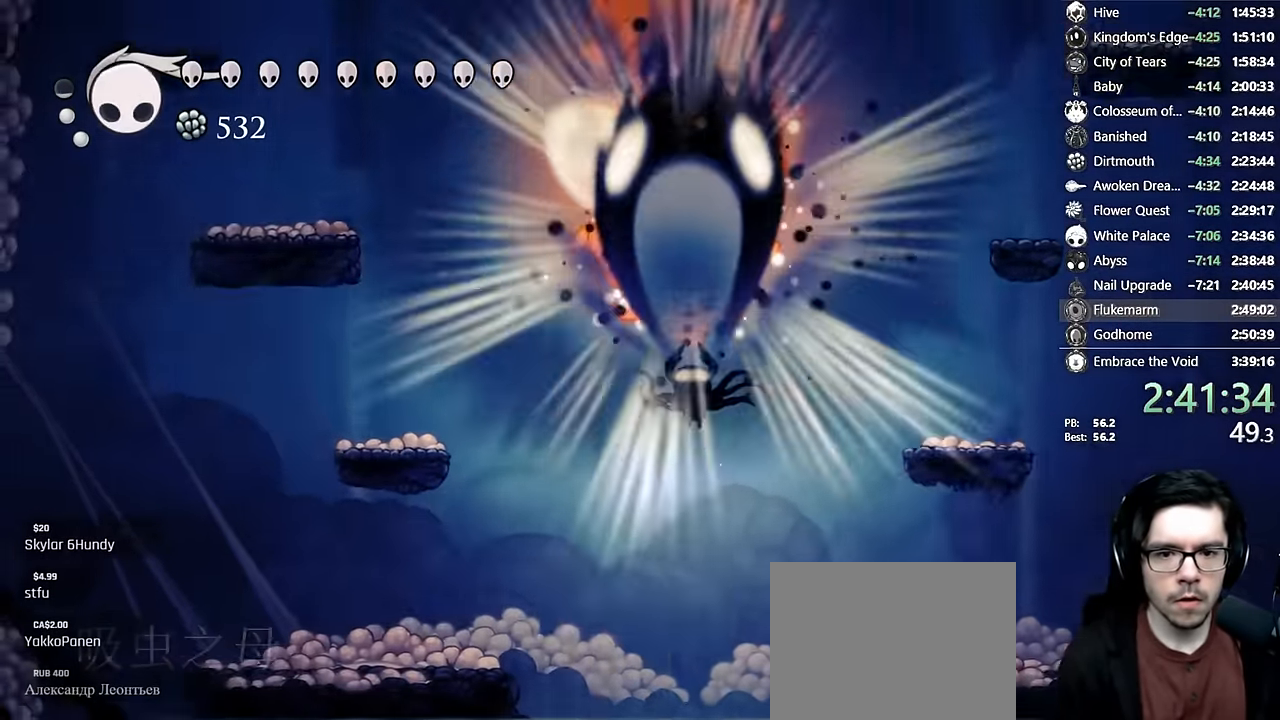
{"dt_ms": 500, "buttons": ["X", "DPAD_UP"], "left_stick": "center", "right_stick": "center", "events": [[150, "Y", "up"], [317, "DPAD_LEFT", "down"], [417, "DPAD_LEFT", "up"], [500, "X", "down"]]}
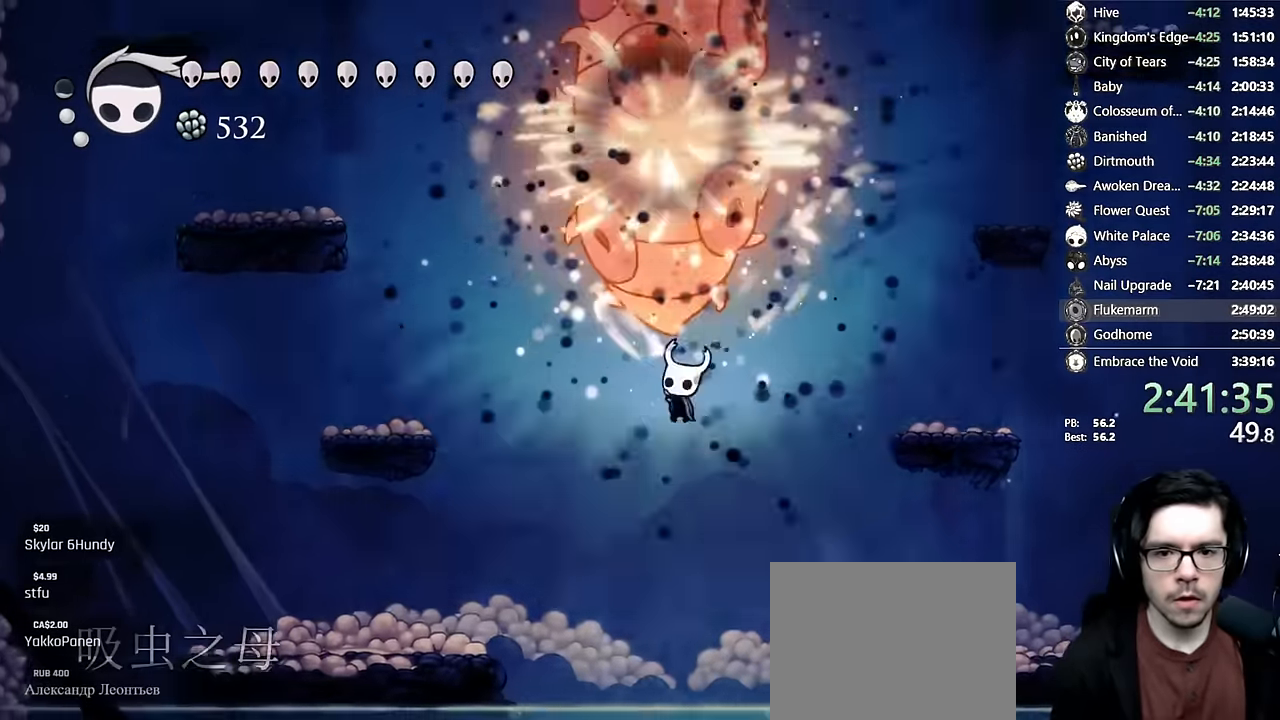
{"dt_ms": 500, "buttons": ["DPAD_UP"], "left_stick": "center", "right_stick": "center", "events": [[100, "X", "up"], [117, "DPAD_LEFT", "down"], [167, "Y", "down"], [217, "DPAD_LEFT", "up"], [383, "Y", "up"]]}
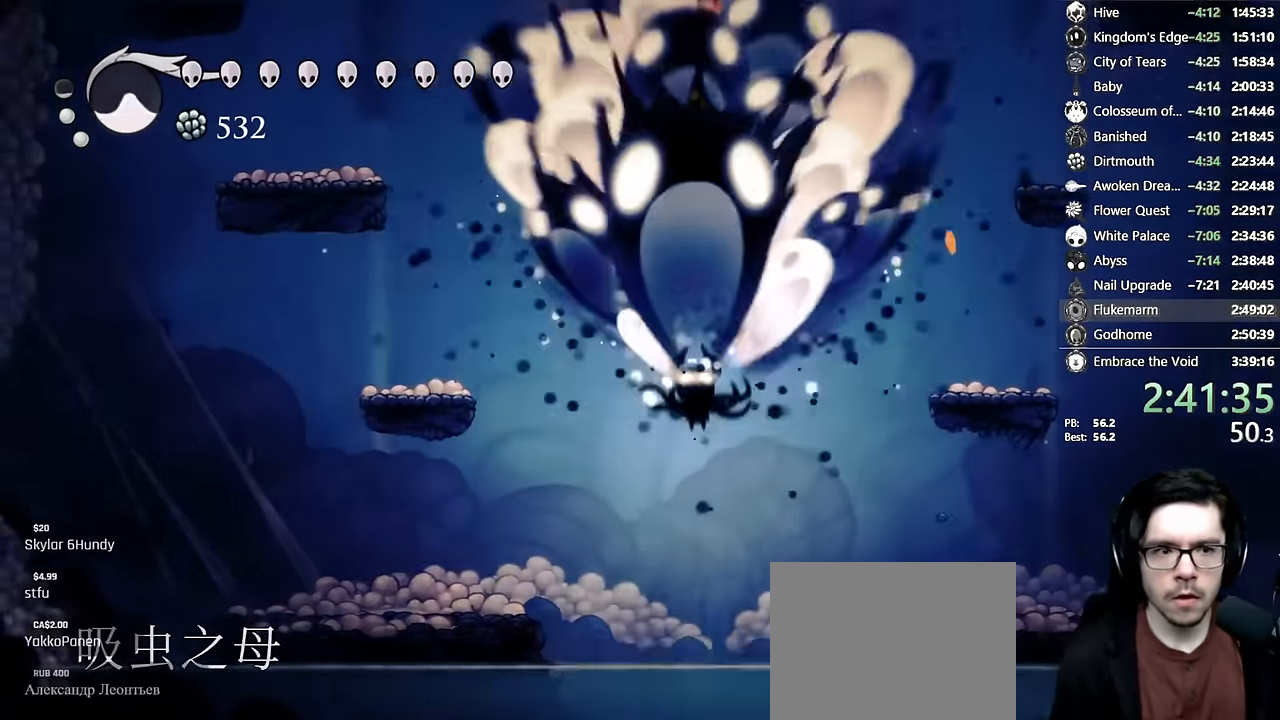
{"dt_ms": 500, "buttons": ["DPAD_UP"], "left_stick": "center", "right_stick": "center"}
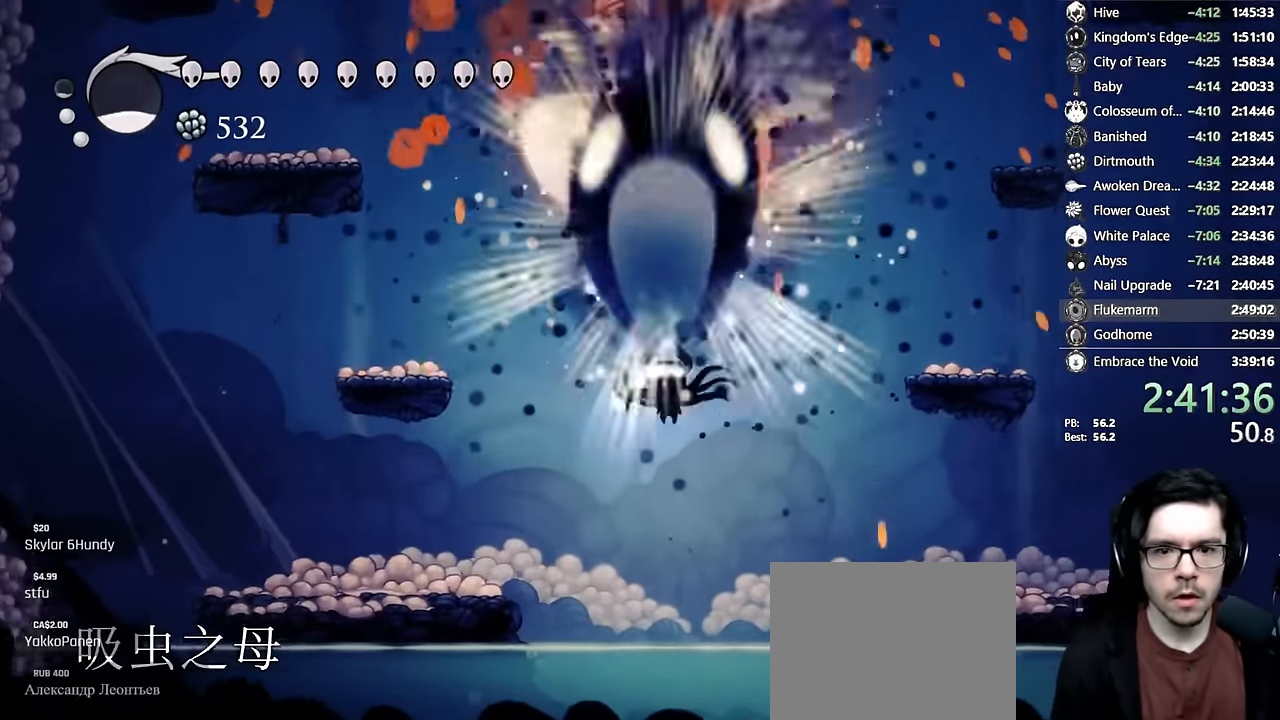
{"dt_ms": 500, "buttons": ["DPAD_LEFT"], "left_stick": "center", "right_stick": "center", "events": [[33, "Y", "down"], [200, "DPAD_UP", "up"], [217, "Y", "up"], [433, "DPAD_LEFT", "down"]]}
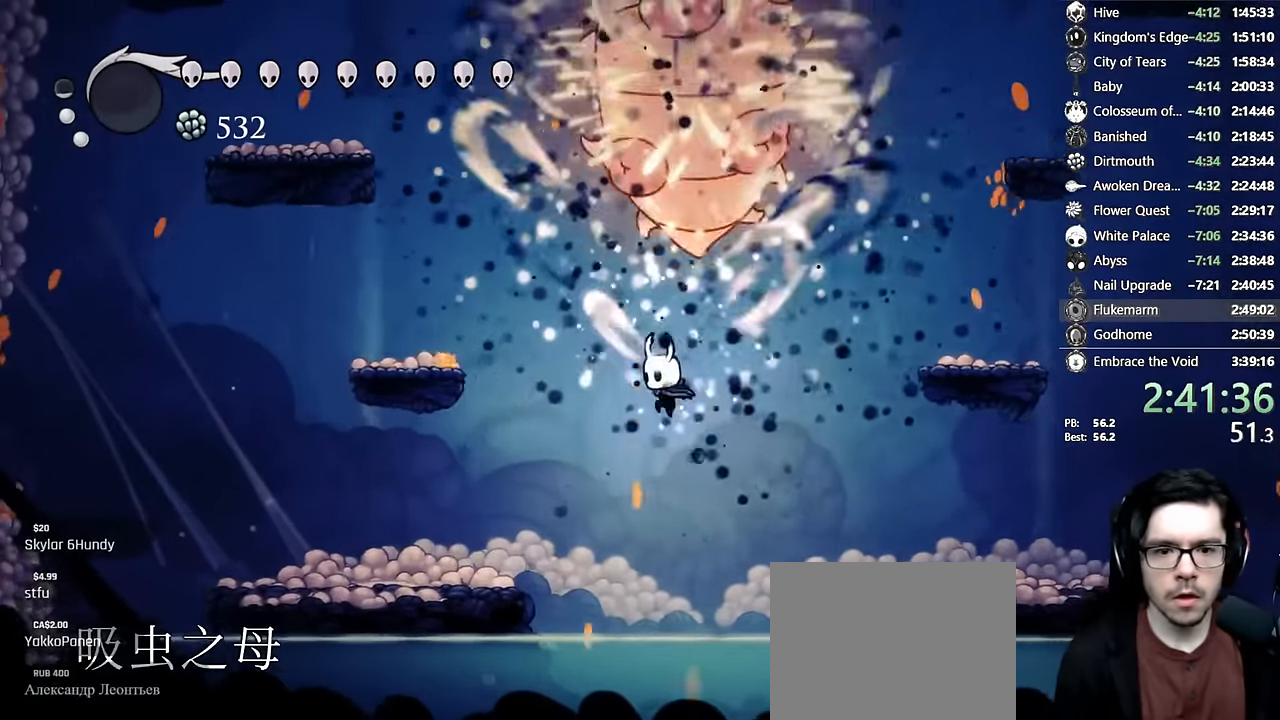
{"dt_ms": 500, "buttons": ["A", "DPAD_RIGHT"], "left_stick": "center", "right_stick": "center", "events": [[100, "R2", "down"], [350, "R2", "up"], [367, "A", "down"], [367, "DPAD_LEFT", "up"], [400, "DPAD_RIGHT", "down"]]}
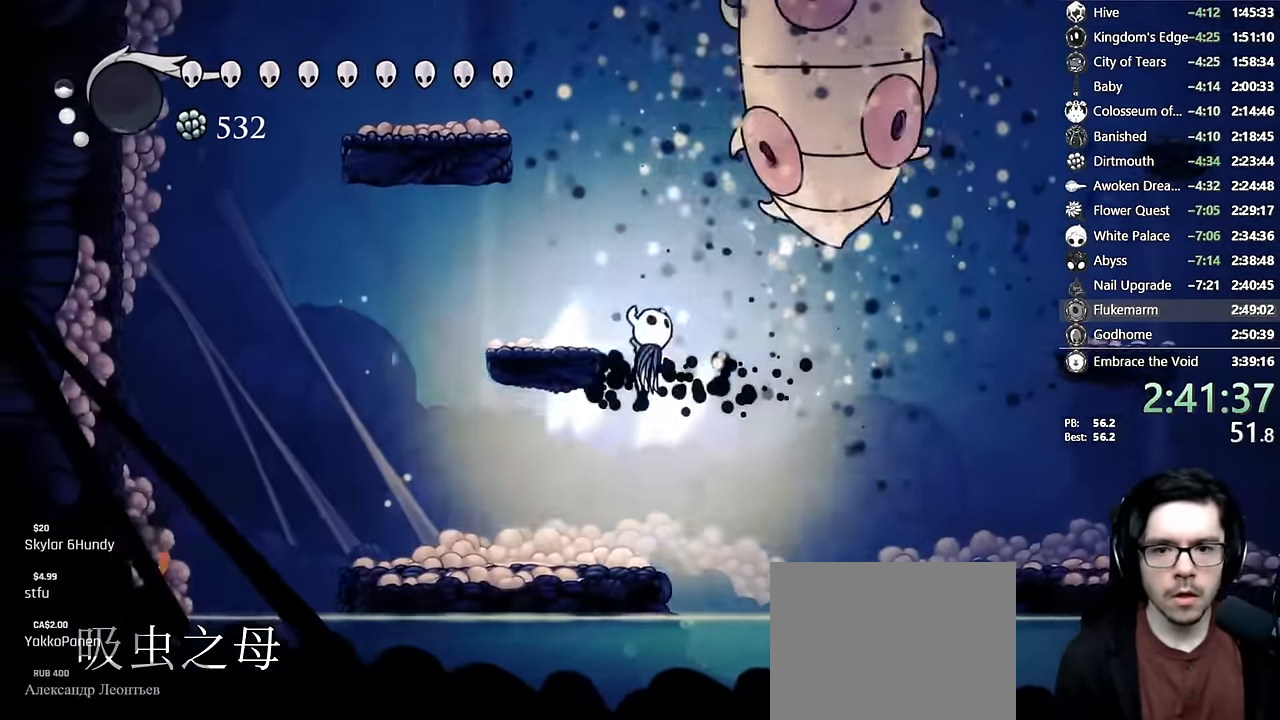
{"dt_ms": 1000, "buttons": ["A", "DPAD_LEFT"], "left_stick": "center", "right_stick": "center"}
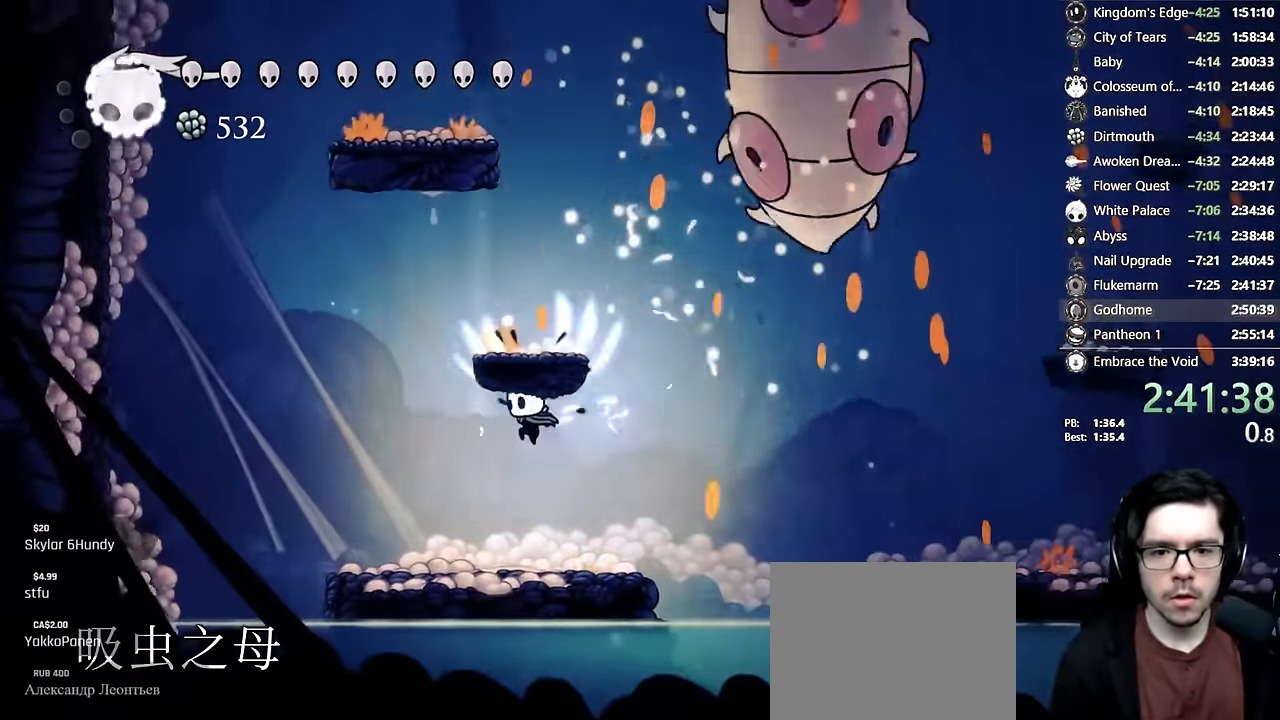
{"dt_ms": 500, "buttons": ["A"], "left_stick": "center", "right_stick": "center", "events": [[50, "DPAD_LEFT", "up"], [117, "DPAD_RIGHT", "down"], [183, "A", "up"], [367, "A", "down"], [433, "DPAD_RIGHT", "up"]]}